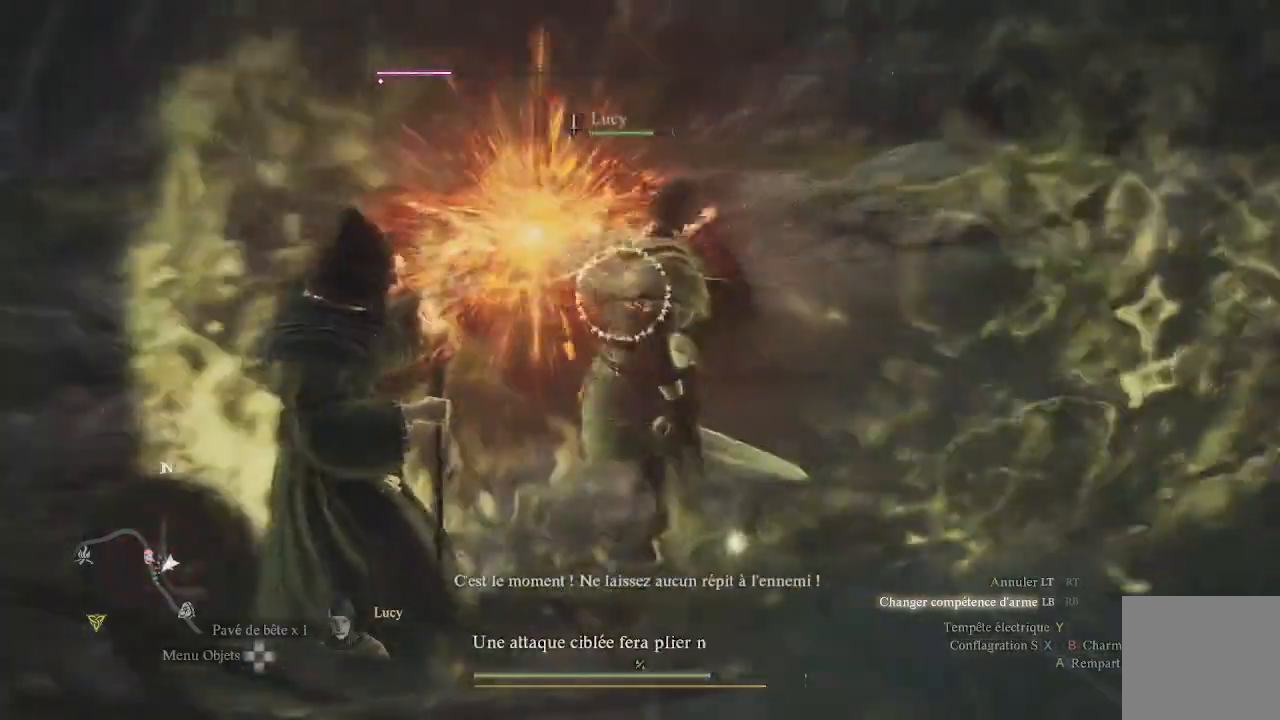
Gameplay with a controller (Xbox layout); each line is a JSON object with the inputs held at the frame after it. "events" lists button and stick changes between this image and that frame as [ms after this image, input, new state], when the widget could be followed in between.
{"buttons": ["L1", "R1"], "left_stick": "center", "right_stick": "left", "events": [[400, "right_stick", "left"]]}
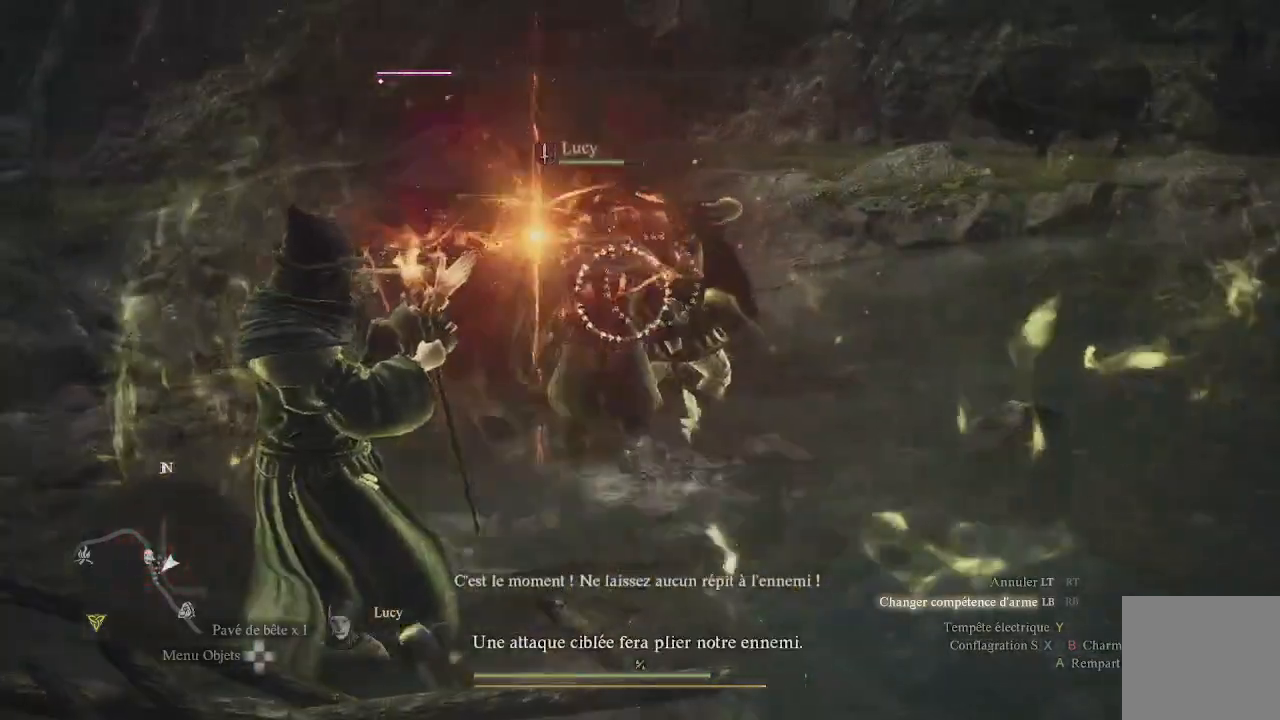
{"buttons": [], "left_stick": "center", "right_stick": "center", "events": [[33, "right_stick", "center"], [217, "R1", "up"], [367, "L1", "up"]]}
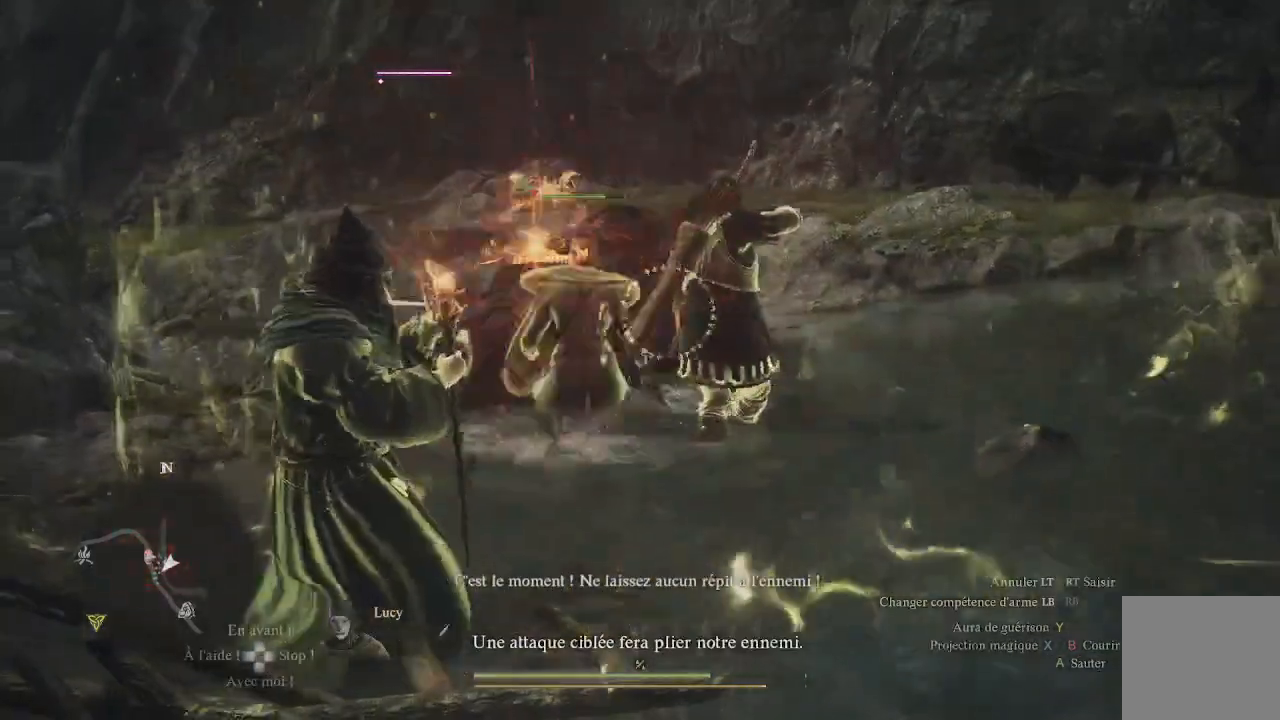
{"buttons": [], "left_stick": "center", "right_stick": "center", "events": []}
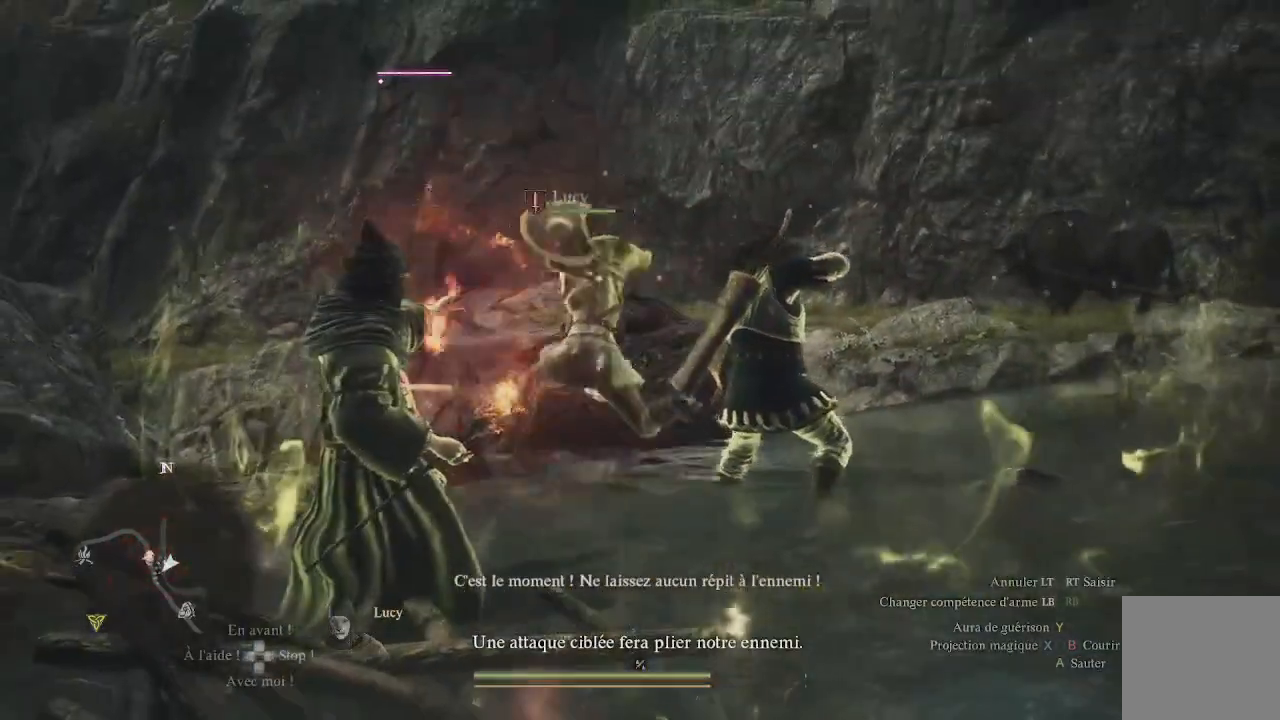
{"buttons": [], "left_stick": "center", "right_stick": "down", "events": [[450, "right_stick", "down"]]}
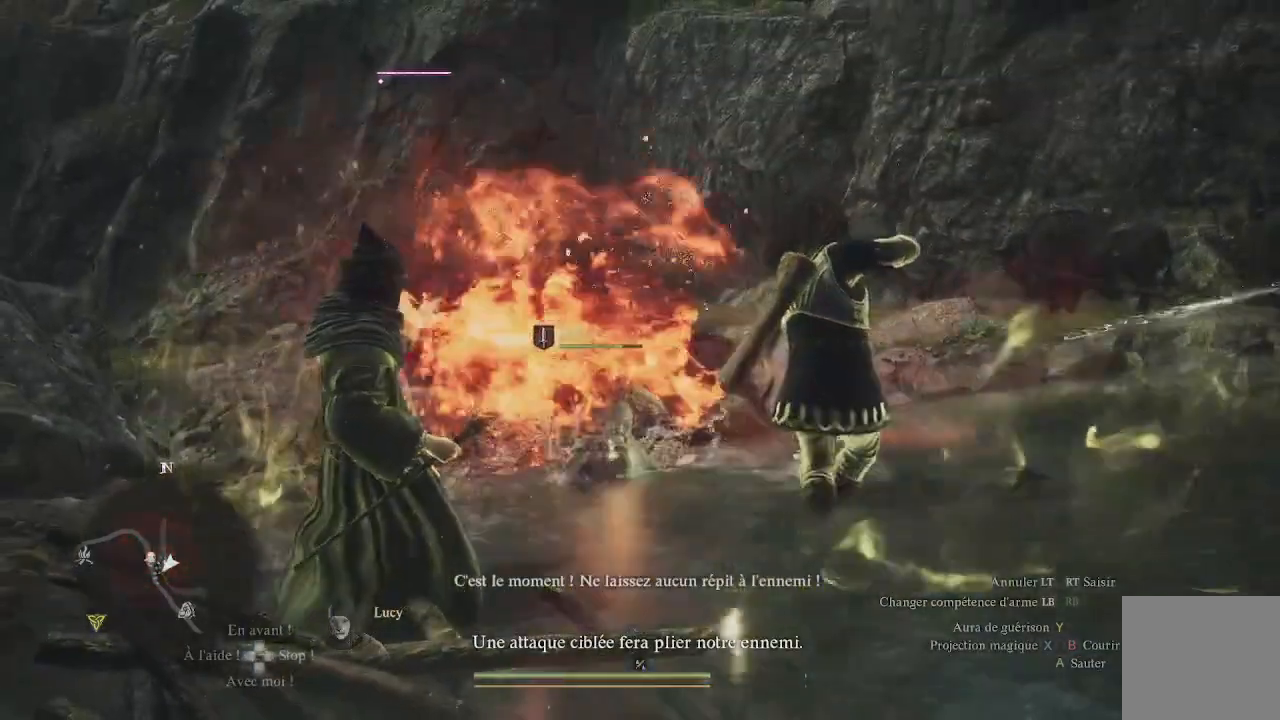
{"buttons": [], "left_stick": "up", "right_stick": "center", "events": [[17, "right_stick", "down-right"], [167, "right_stick", "center"], [183, "left_stick", "up"]]}
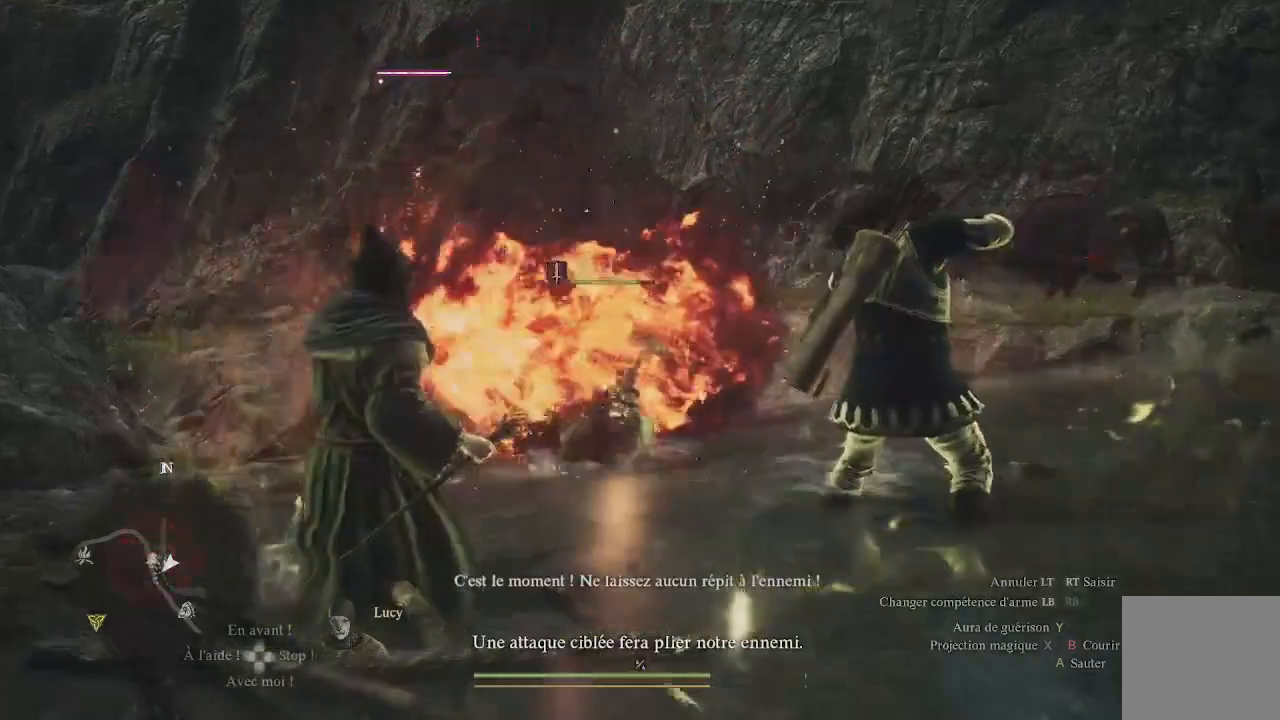
{"buttons": [], "left_stick": "center", "right_stick": "center", "events": [[167, "left_stick", "center"]]}
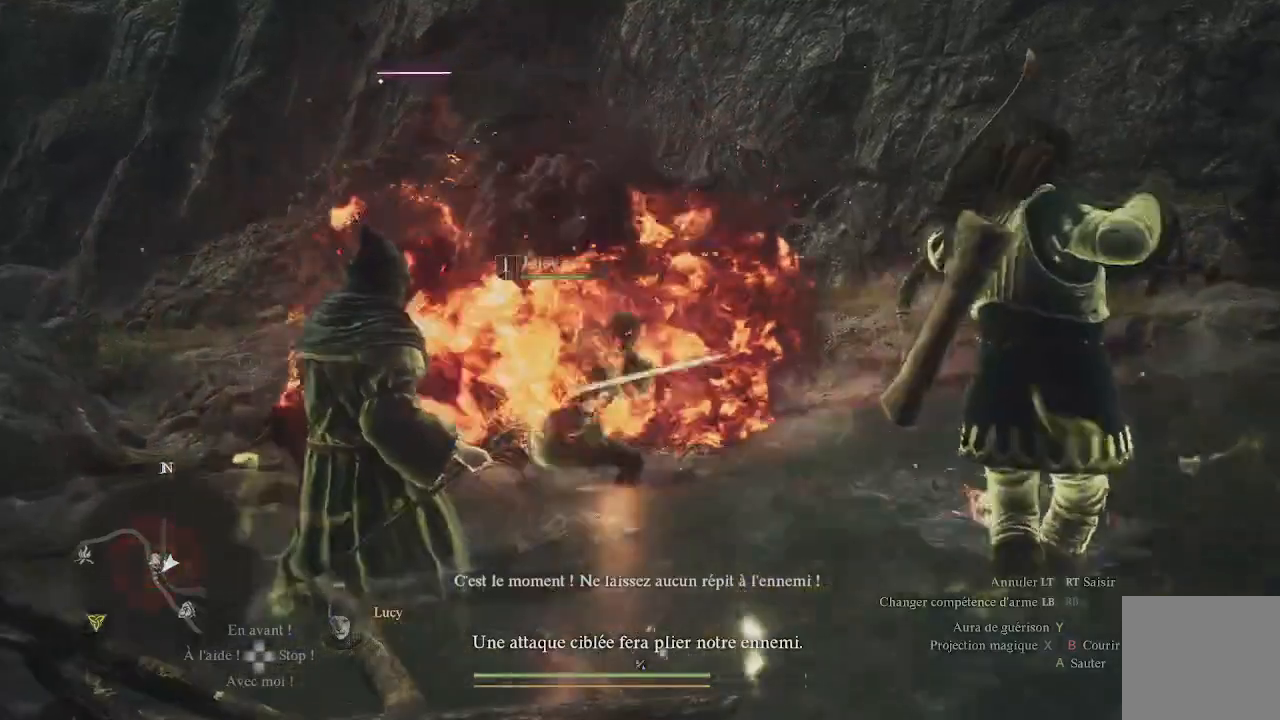
{"buttons": [], "left_stick": "center", "right_stick": "center", "events": []}
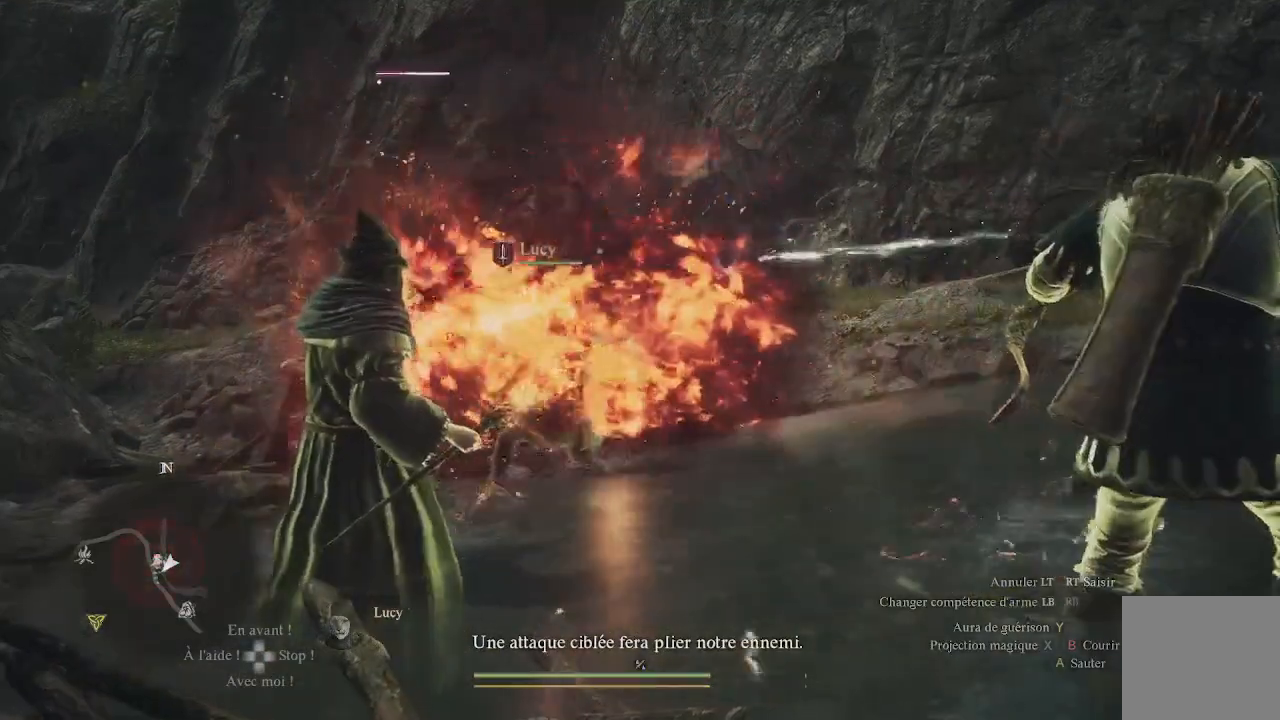
{"buttons": [], "left_stick": "center", "right_stick": "center", "events": []}
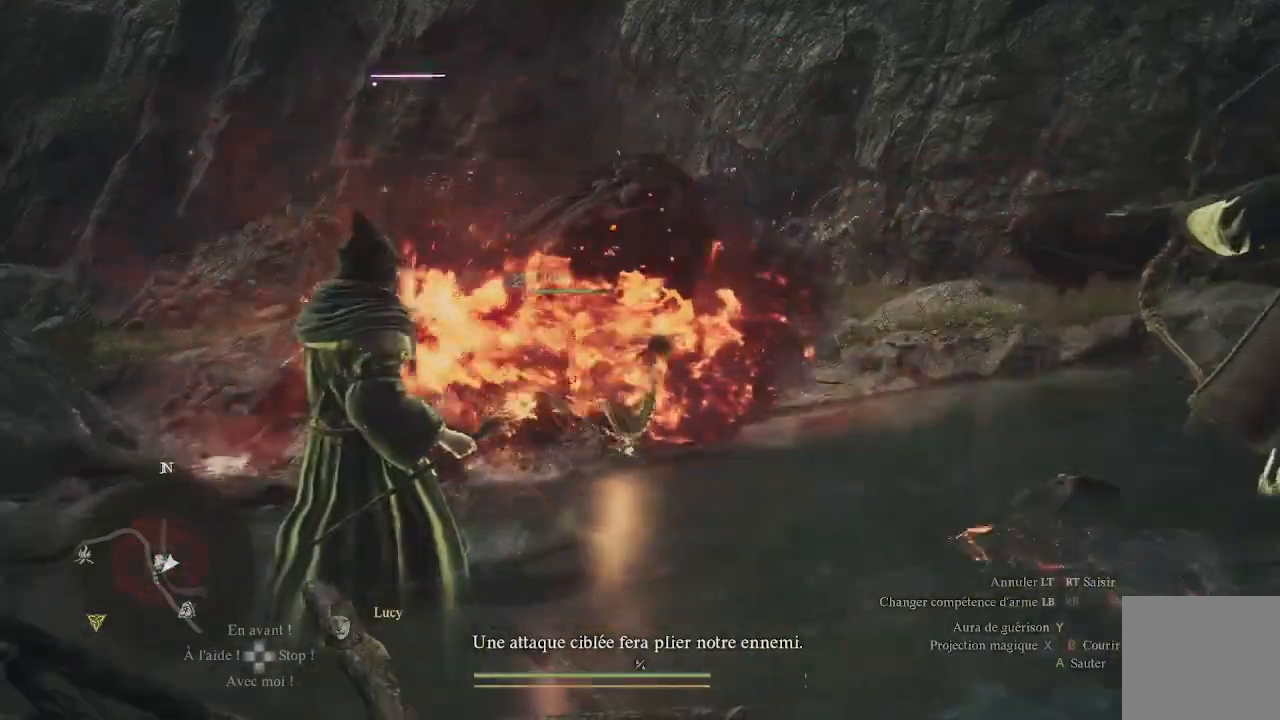
{"buttons": [], "left_stick": "center", "right_stick": "center", "events": []}
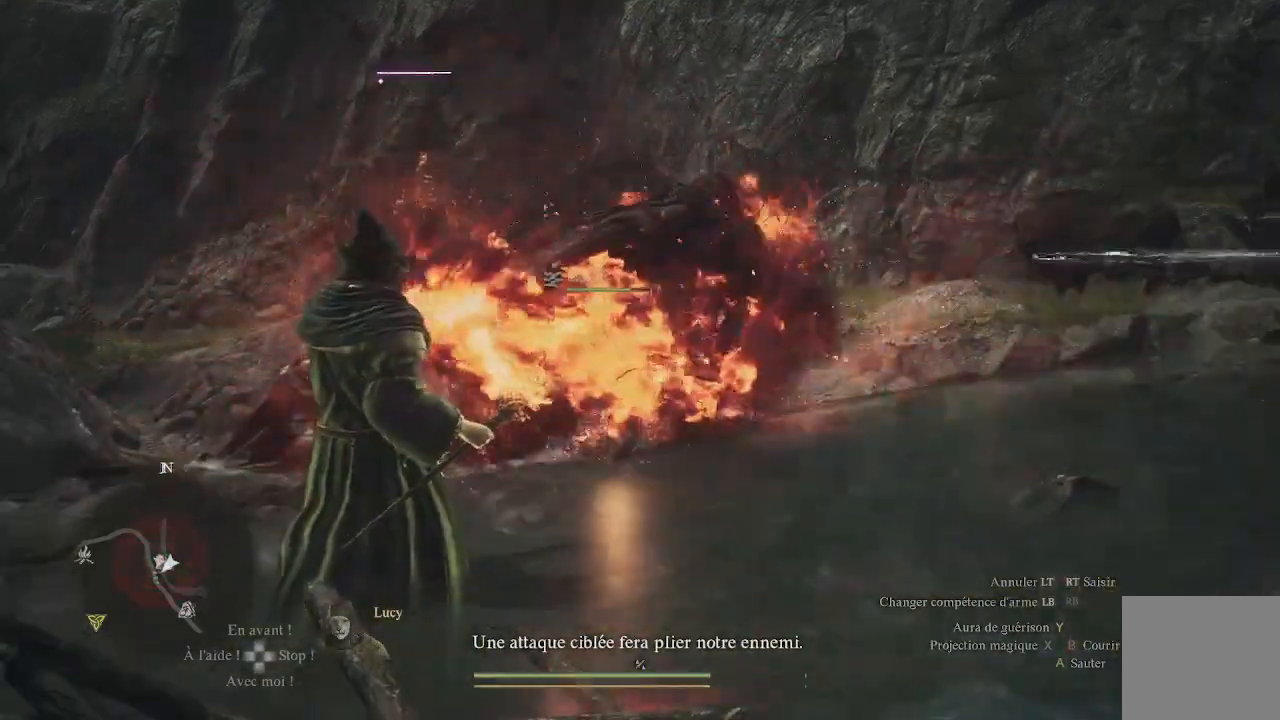
{"buttons": [], "left_stick": "center", "right_stick": "center", "events": []}
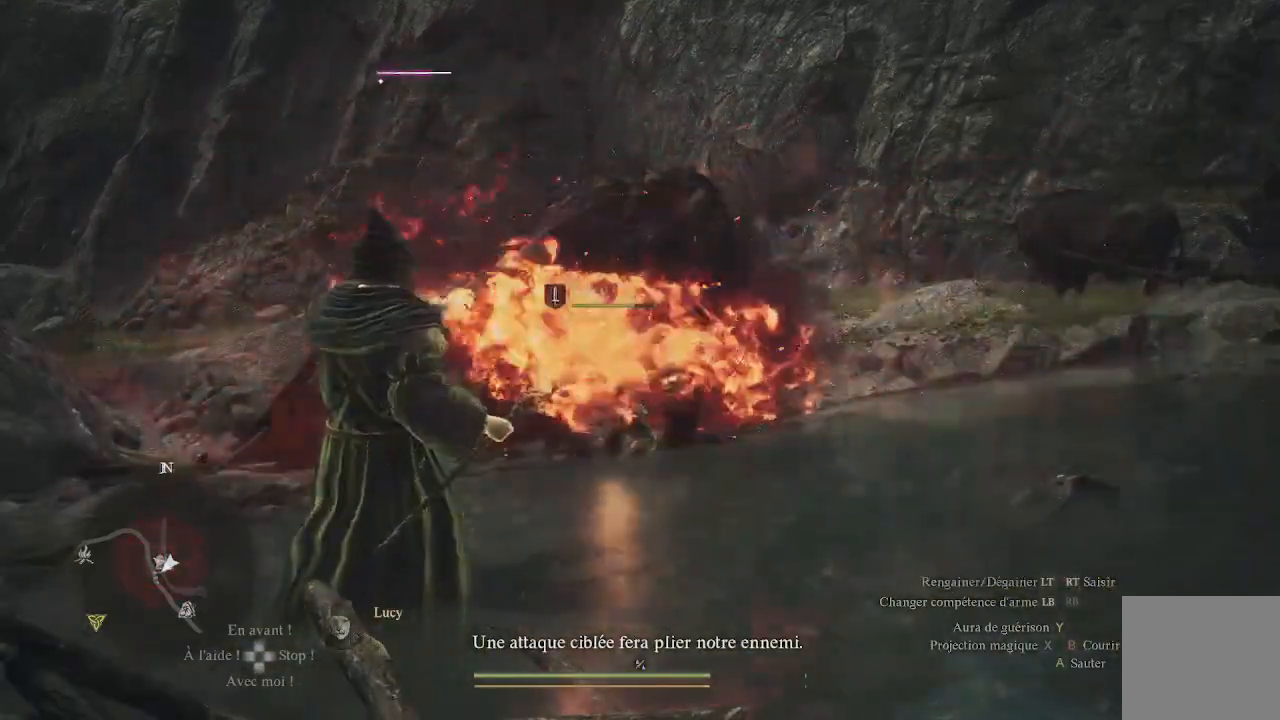
{"buttons": [], "left_stick": "center", "right_stick": "up-right", "events": [[400, "right_stick", "up-right"]]}
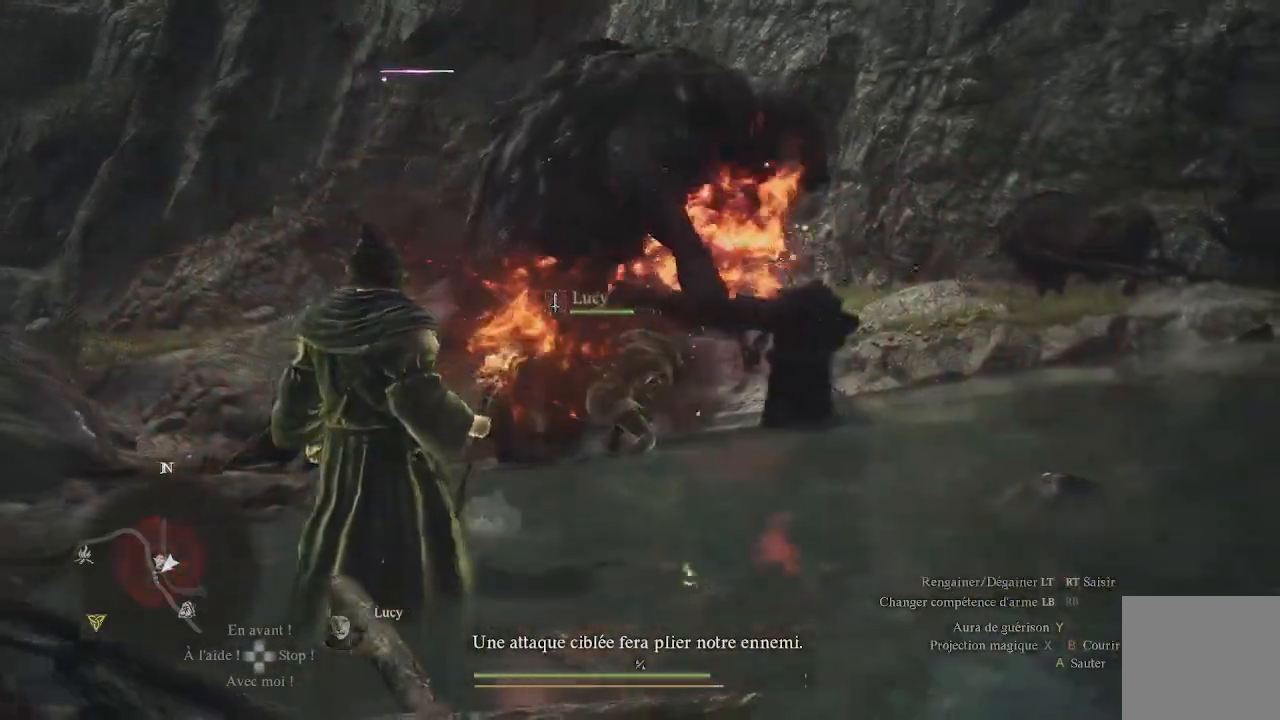
{"buttons": [], "left_stick": "left", "right_stick": "center", "events": [[183, "right_stick", "center"], [500, "left_stick", "left"]]}
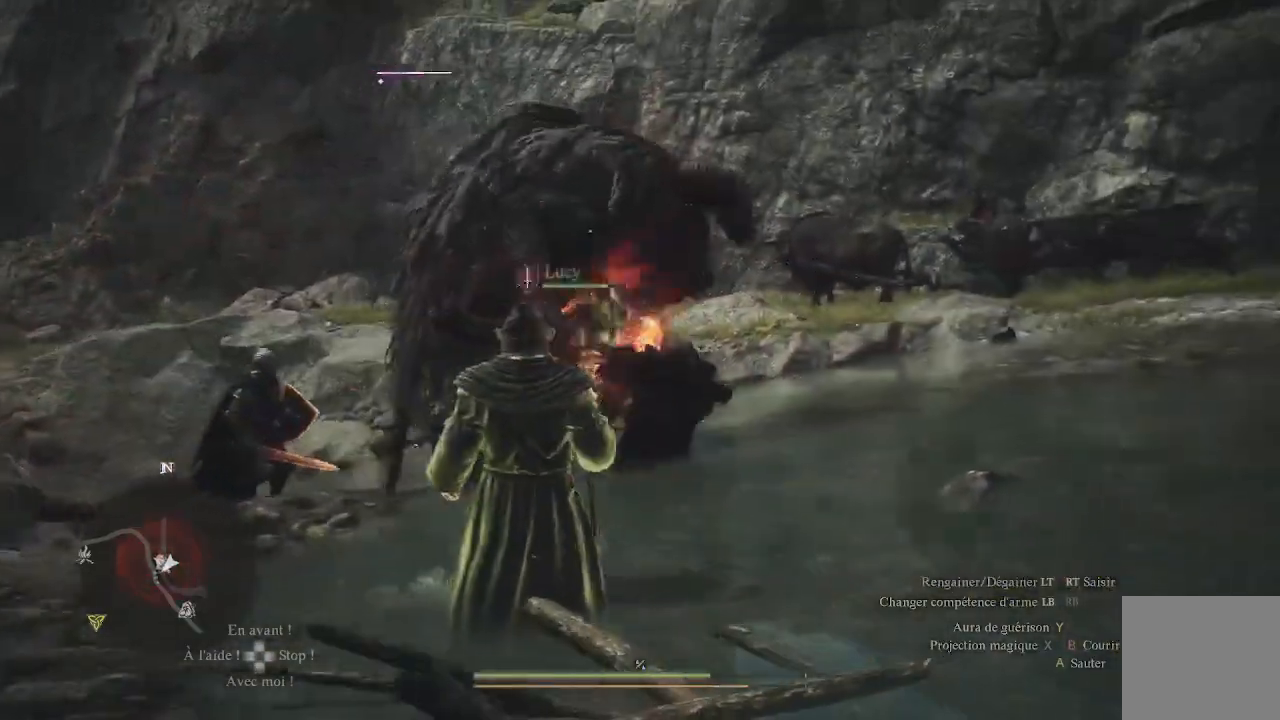
{"buttons": [], "left_stick": "up-right", "right_stick": "right", "events": [[133, "left_stick", "up-left"], [133, "right_stick", "right"], [267, "left_stick", "up-right"]]}
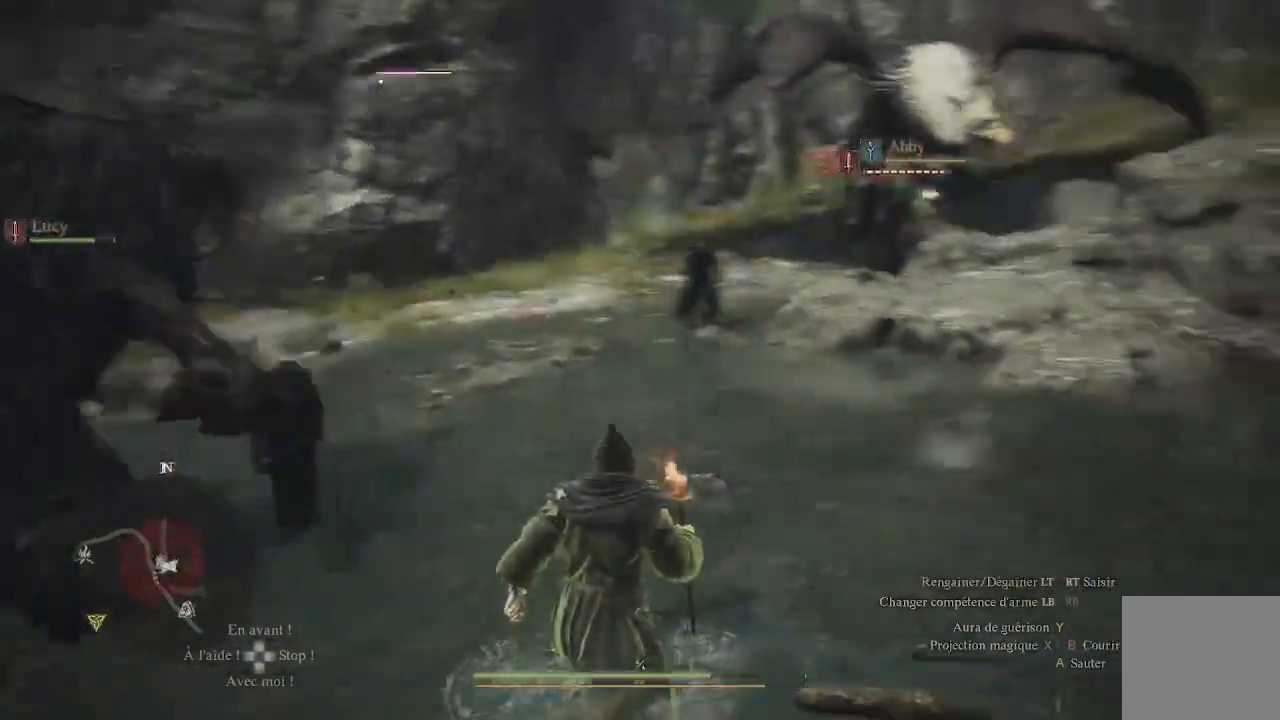
{"buttons": ["L3"], "left_stick": "up", "right_stick": "center", "events": [[17, "right_stick", "center"], [100, "left_stick", "up"], [400, "L3", "down"]]}
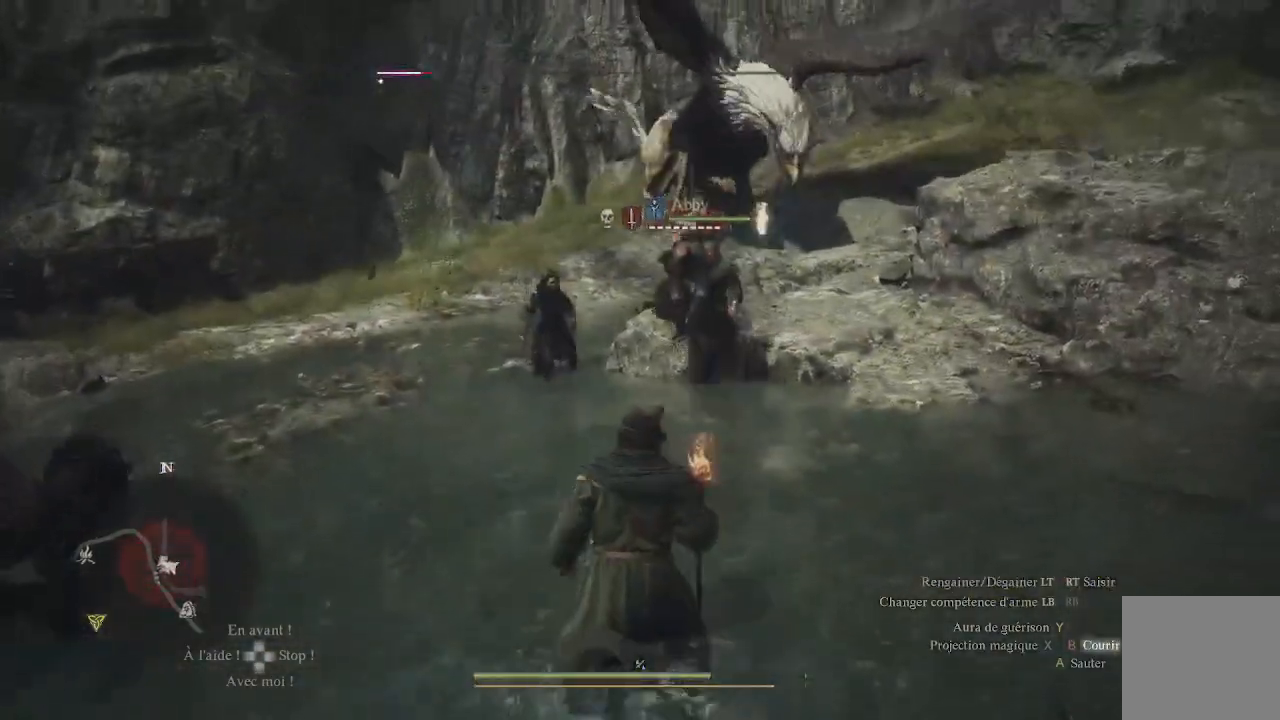
{"buttons": [], "left_stick": "up-left", "right_stick": "right", "events": [[67, "L3", "up"], [400, "left_stick", "up-left"], [400, "right_stick", "right"]]}
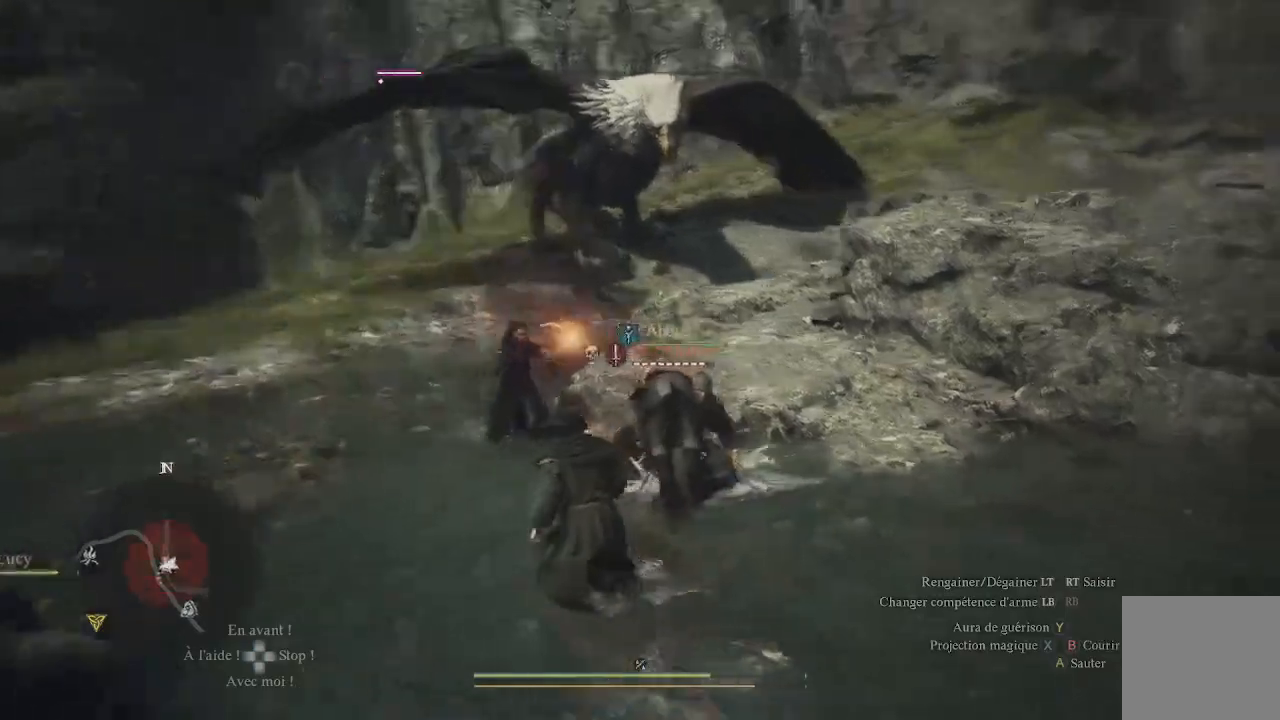
{"buttons": [], "left_stick": "down-left", "right_stick": "right", "events": [[117, "left_stick", "left"], [383, "left_stick", "down-left"]]}
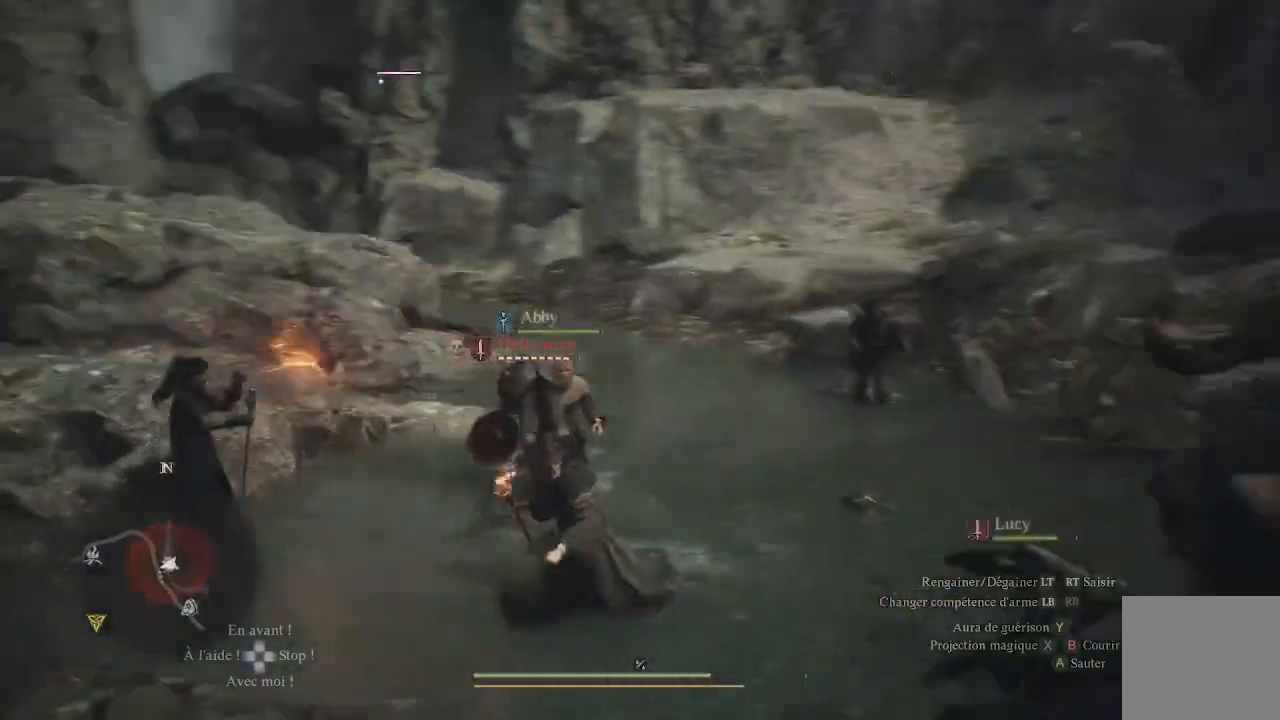
{"buttons": [], "left_stick": "down", "right_stick": "right", "events": [[67, "right_stick", "down-right"], [200, "left_stick", "down"], [383, "right_stick", "center"], [483, "right_stick", "right"]]}
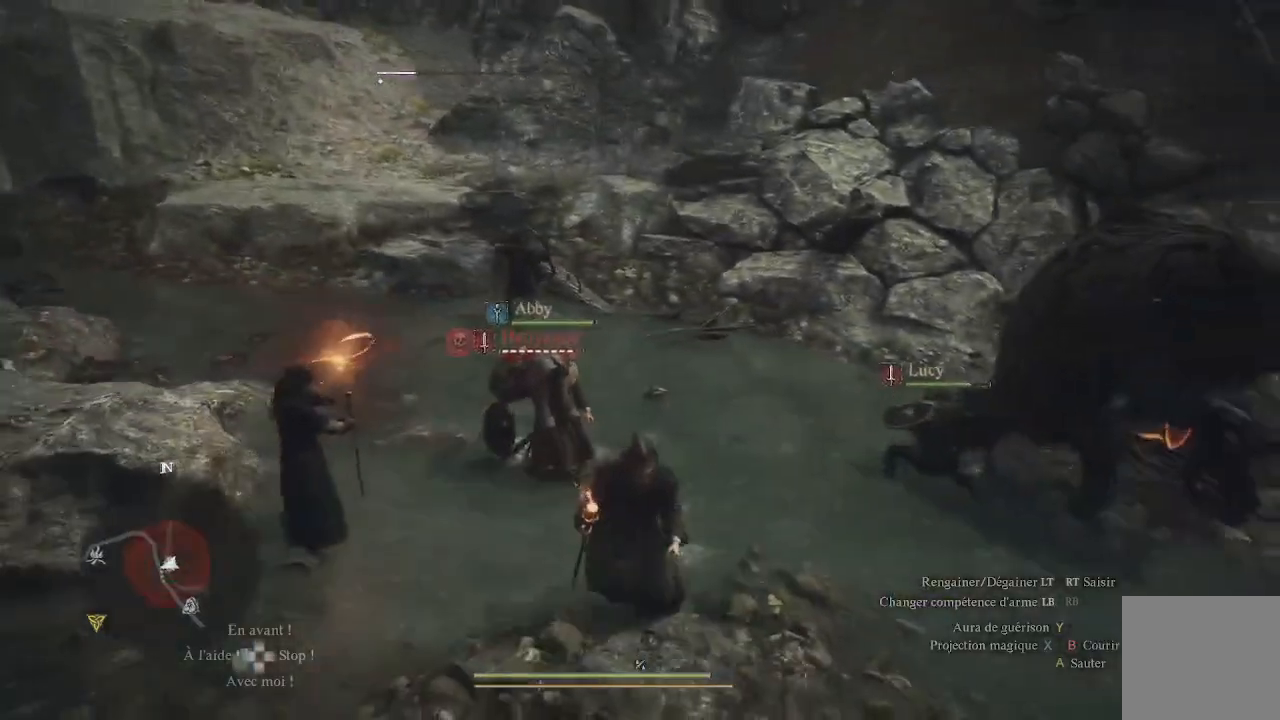
{"buttons": [], "left_stick": "down-right", "right_stick": "center", "events": [[133, "left_stick", "down-right"], [350, "right_stick", "center"]]}
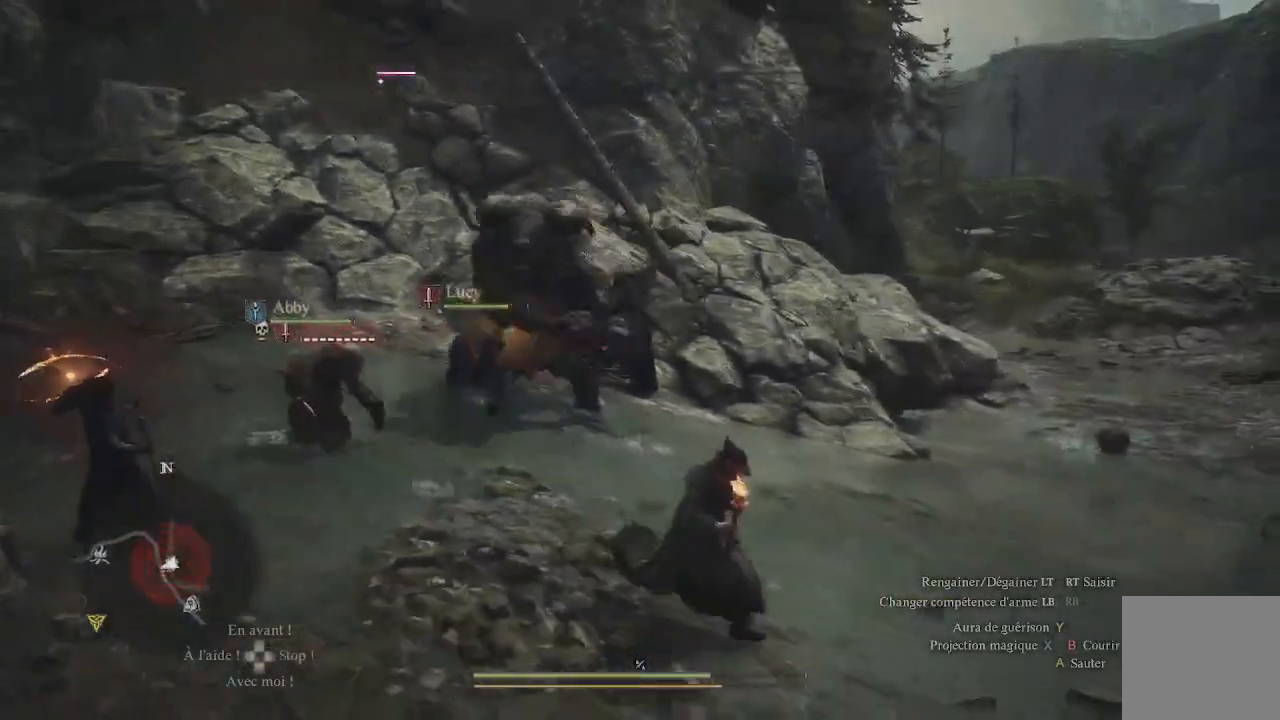
{"buttons": [], "left_stick": "down-right", "right_stick": "left", "events": [[500, "right_stick", "left"]]}
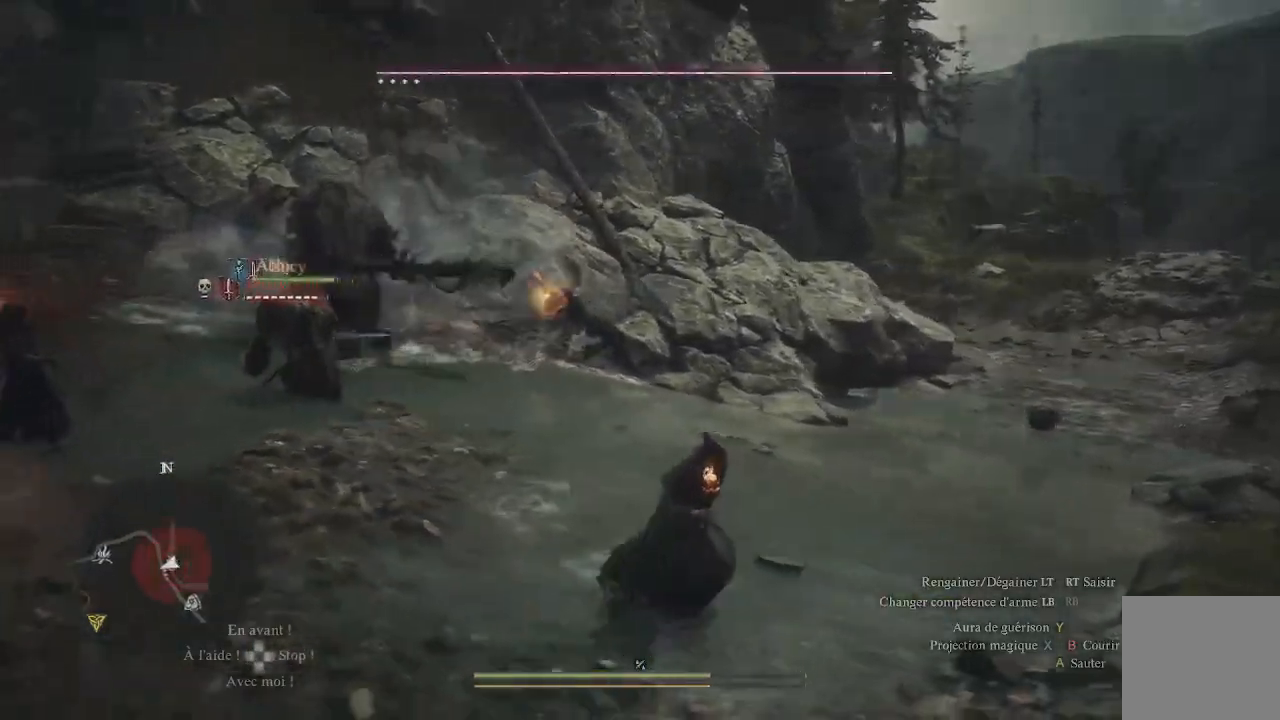
{"buttons": [], "left_stick": "down-right", "right_stick": "center", "events": [[283, "right_stick", "up-left"], [433, "right_stick", "center"]]}
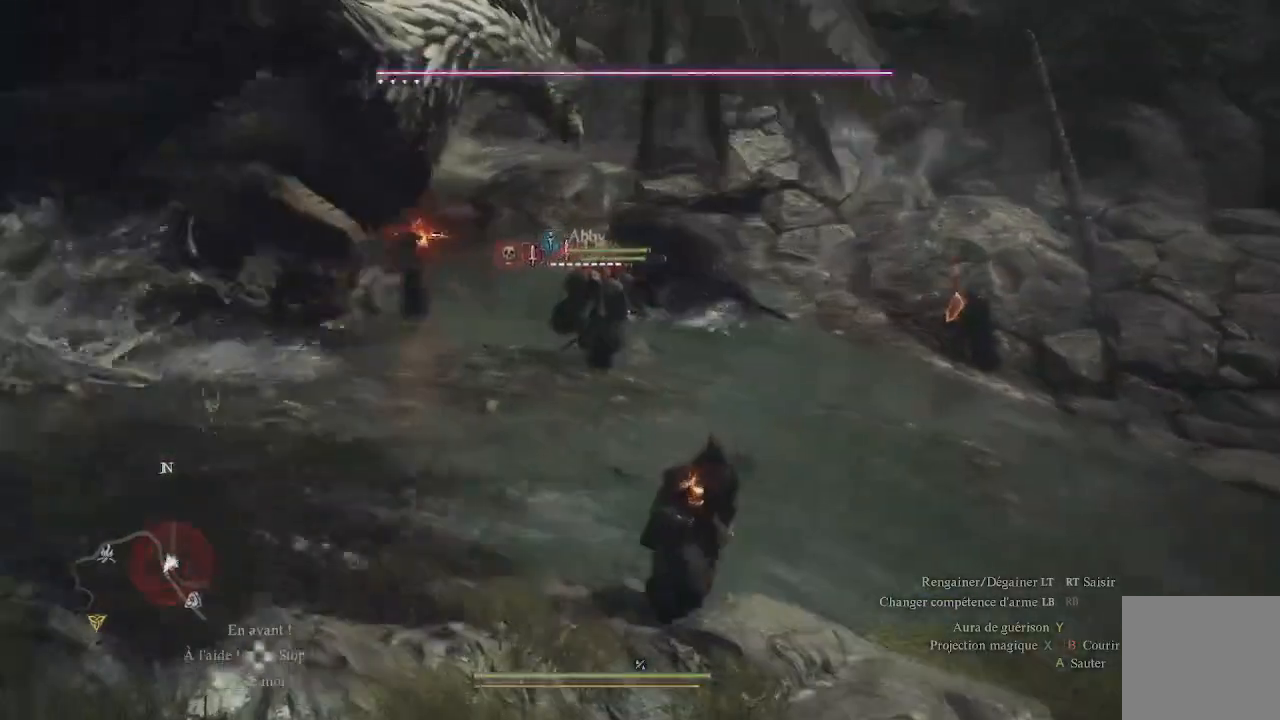
{"buttons": [], "left_stick": "down-right", "right_stick": "center", "events": [[200, "right_stick", "left"], [450, "right_stick", "center"]]}
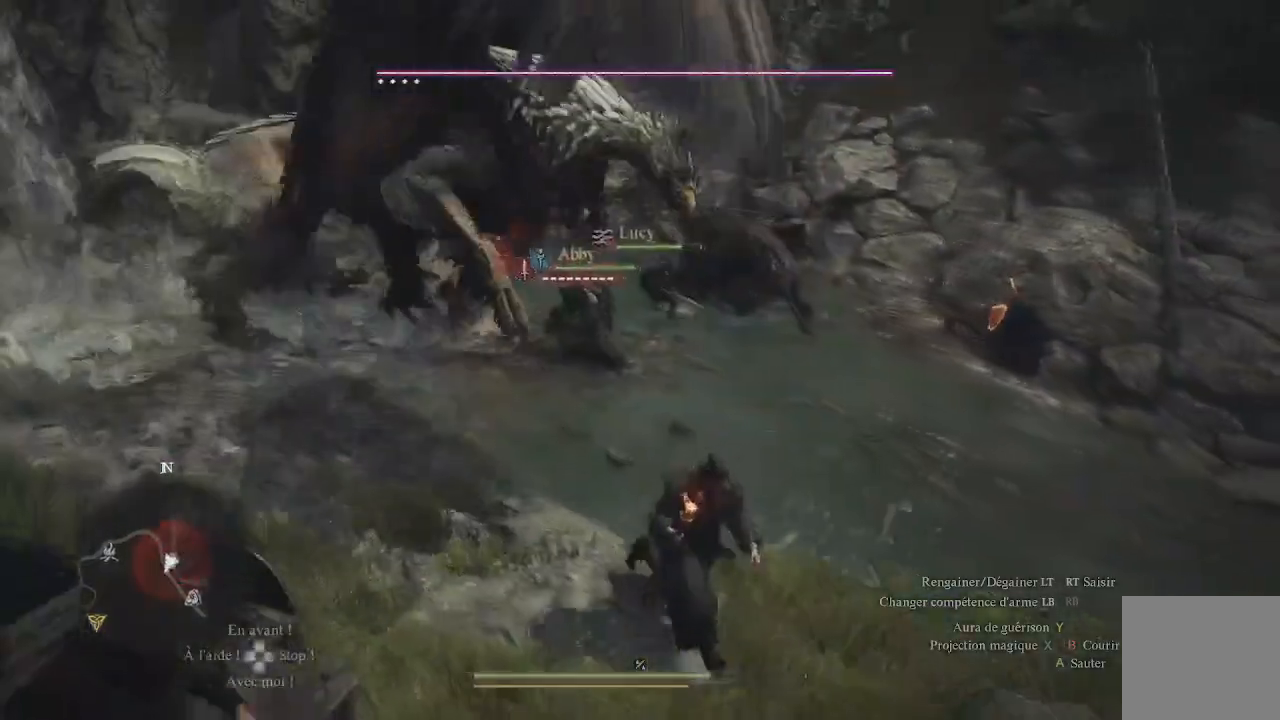
{"buttons": [], "left_stick": "down-left", "right_stick": "center", "events": [[133, "left_stick", "down"], [233, "right_stick", "left"], [350, "left_stick", "down-left"], [450, "right_stick", "center"]]}
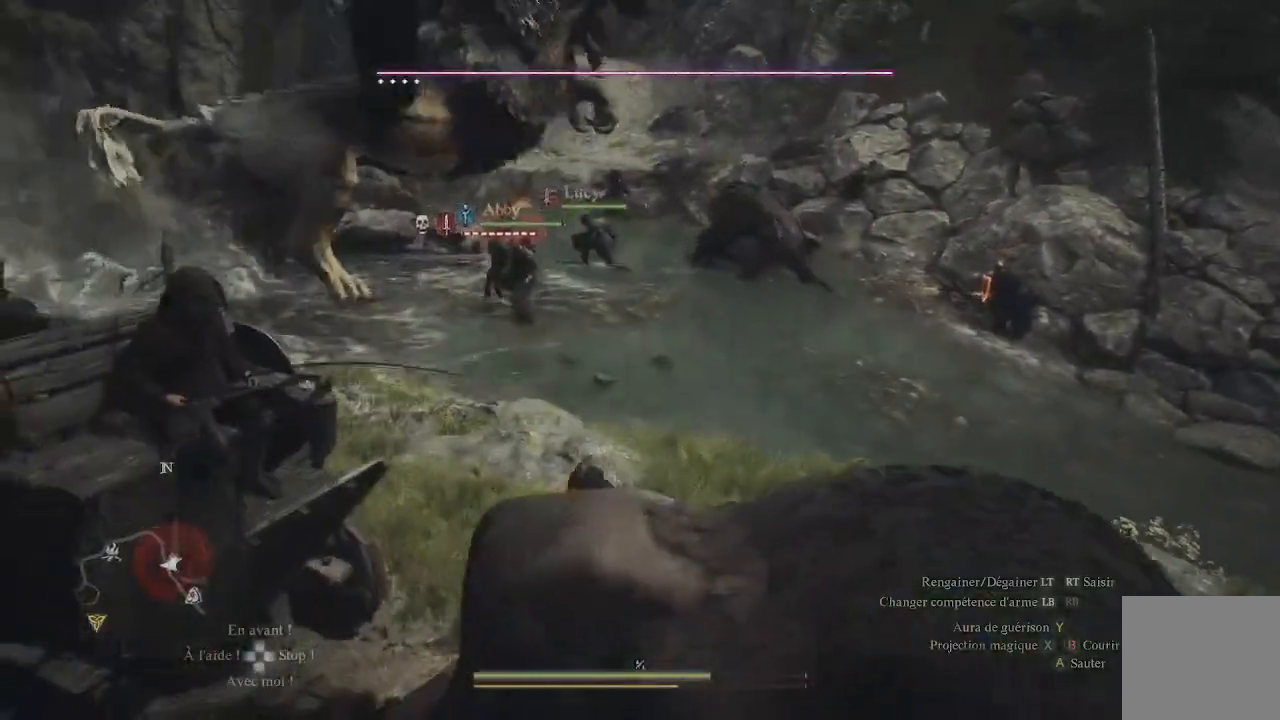
{"buttons": [], "left_stick": "center", "right_stick": "center", "events": [[17, "left_stick", "left"], [133, "left_stick", "center"]]}
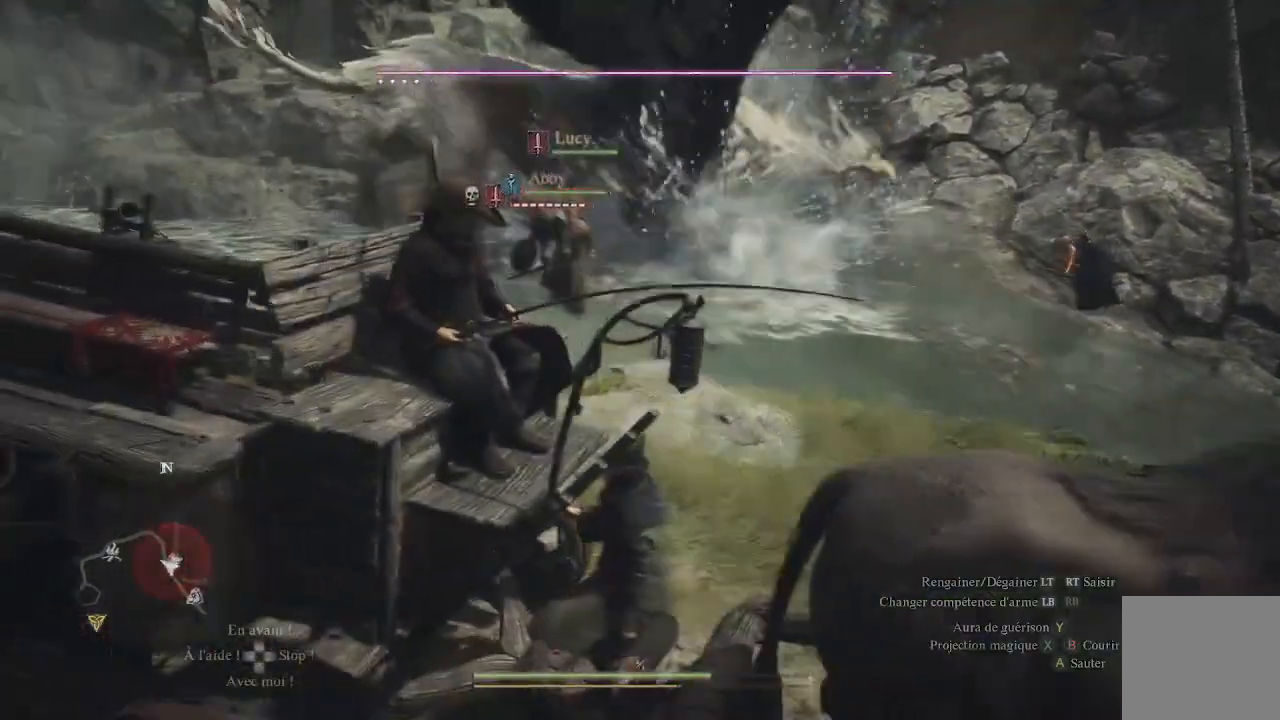
{"buttons": [], "left_stick": "up-right", "right_stick": "center", "events": [[67, "left_stick", "down"], [417, "left_stick", "center"], [467, "left_stick", "up-right"]]}
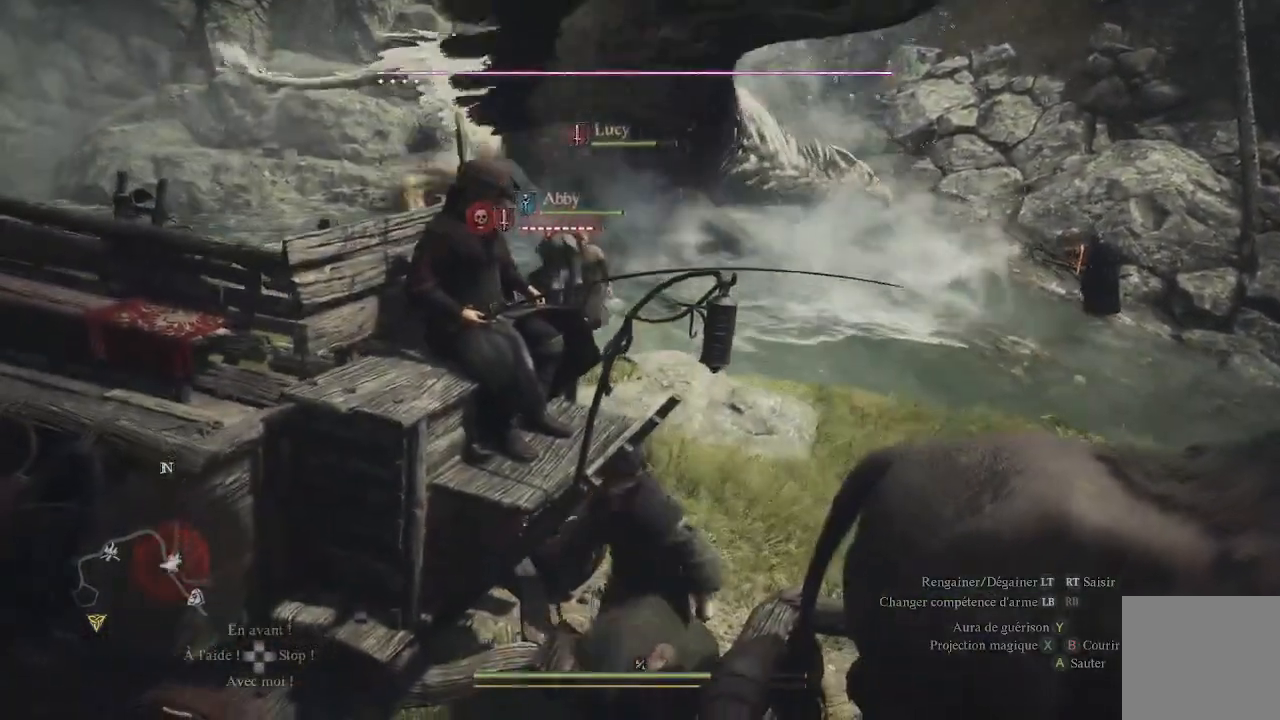
{"buttons": [], "left_stick": "up", "right_stick": "center", "events": [[133, "right_stick", "down-left"], [300, "right_stick", "center"], [417, "left_stick", "up"]]}
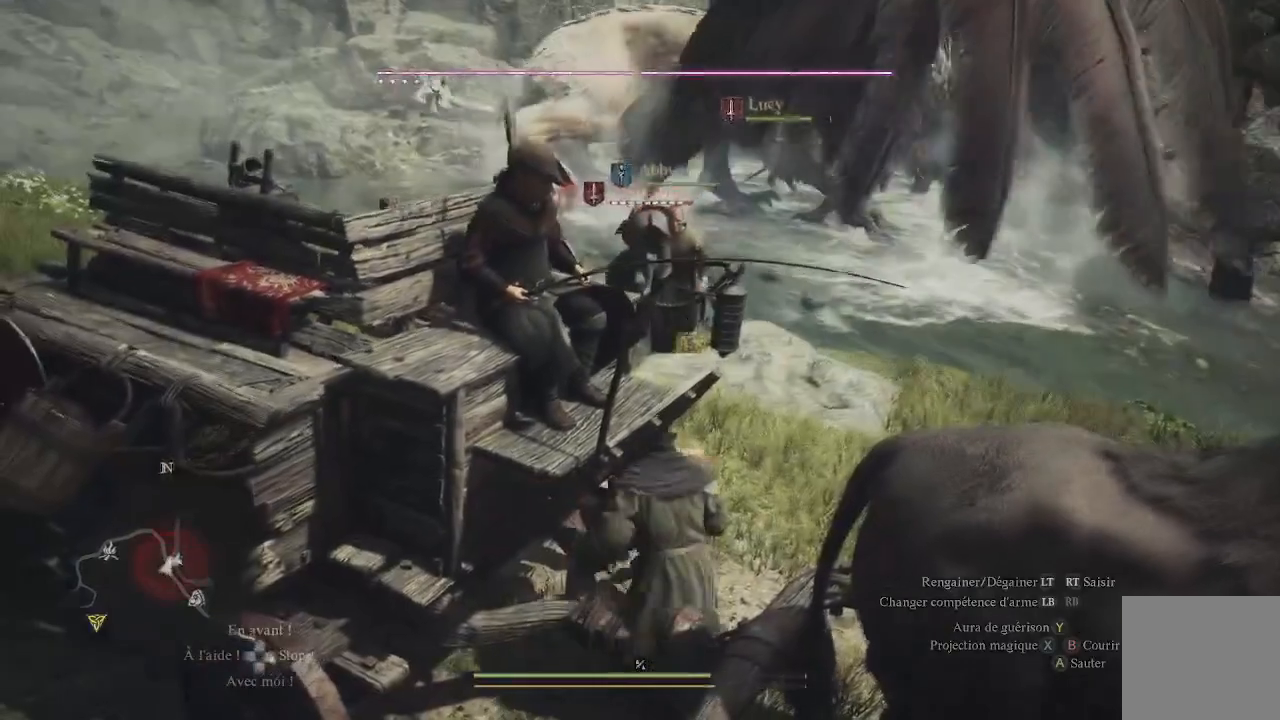
{"buttons": [], "left_stick": "center", "right_stick": "left", "events": [[67, "right_stick", "left"], [233, "right_stick", "center"], [417, "right_stick", "left"], [433, "left_stick", "center"]]}
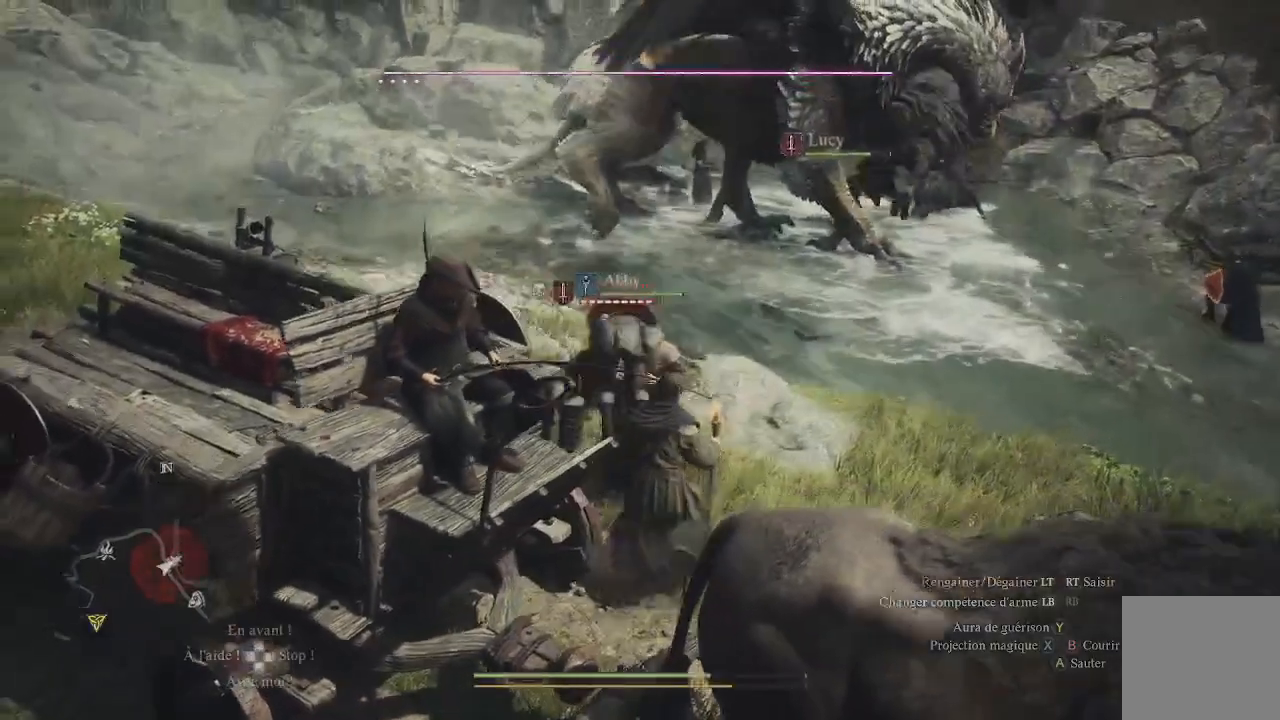
{"buttons": [], "left_stick": "center", "right_stick": "left", "events": [[117, "right_stick", "center"], [250, "right_stick", "left"]]}
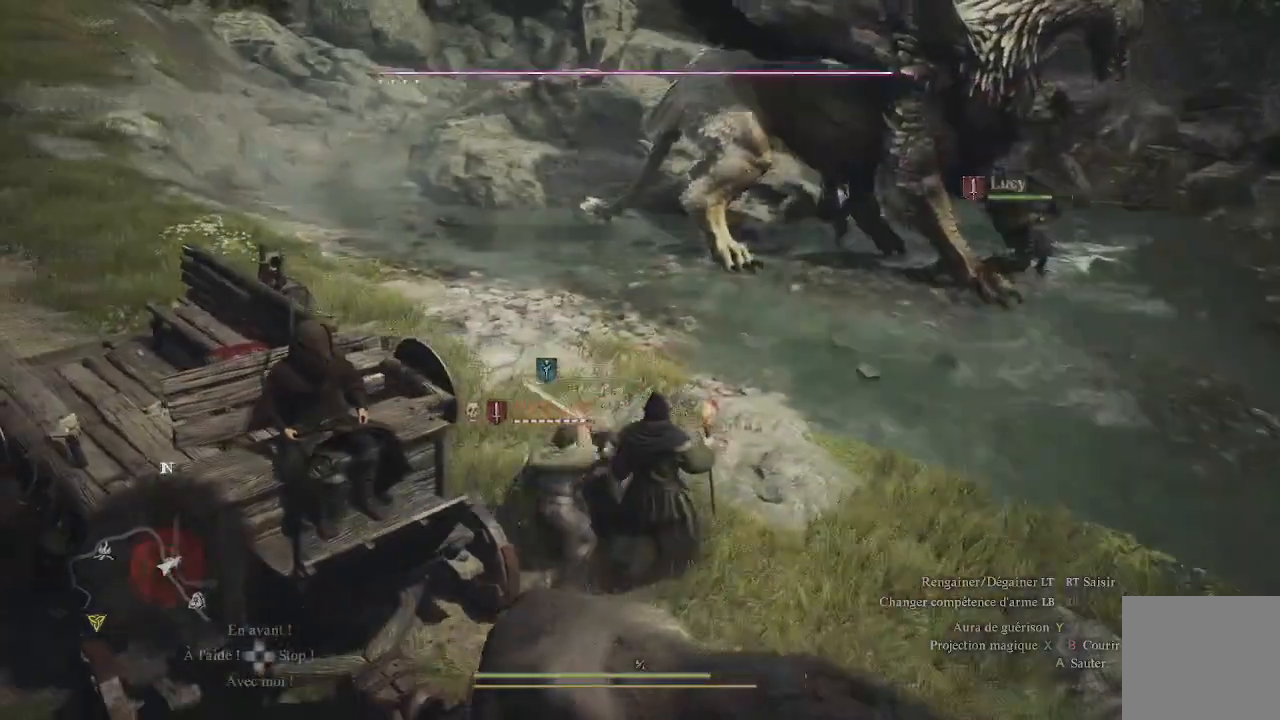
{"buttons": [], "left_stick": "center", "right_stick": "center", "events": [[50, "right_stick", "center"], [200, "left_stick", "down-left"], [450, "left_stick", "center"]]}
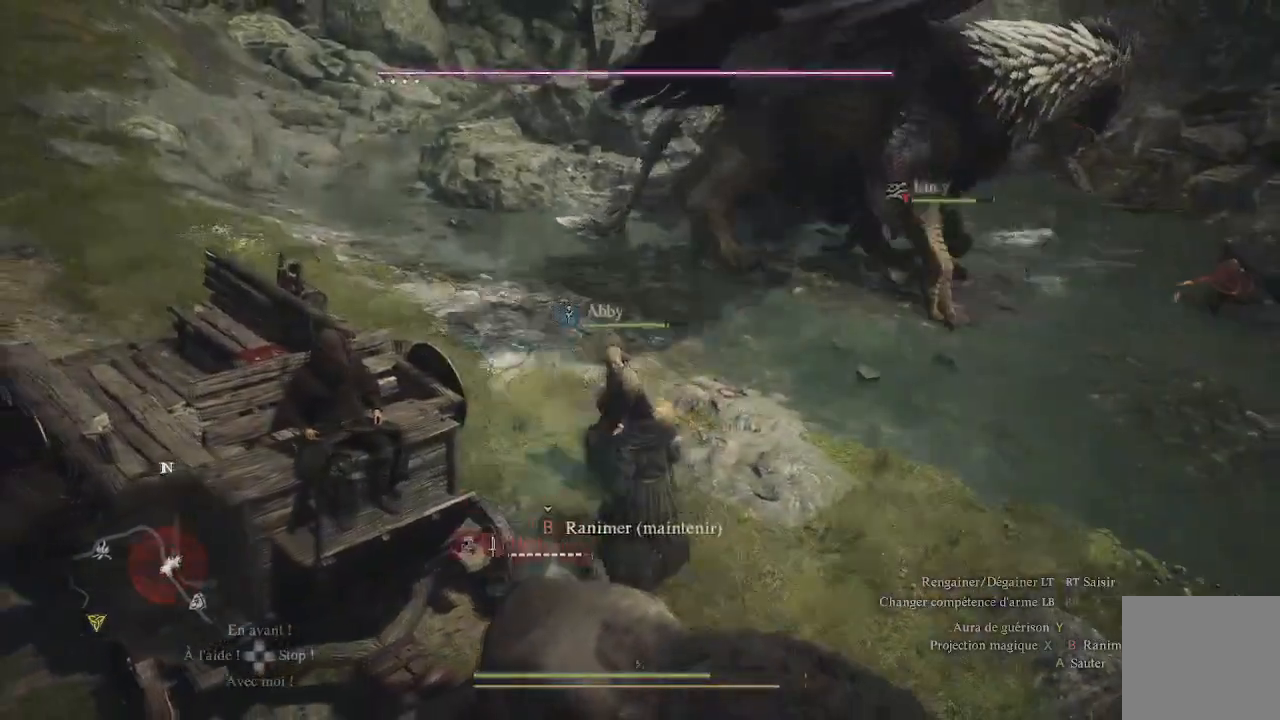
{"buttons": ["B"], "left_stick": "center", "right_stick": "center", "events": [[100, "B", "down"]]}
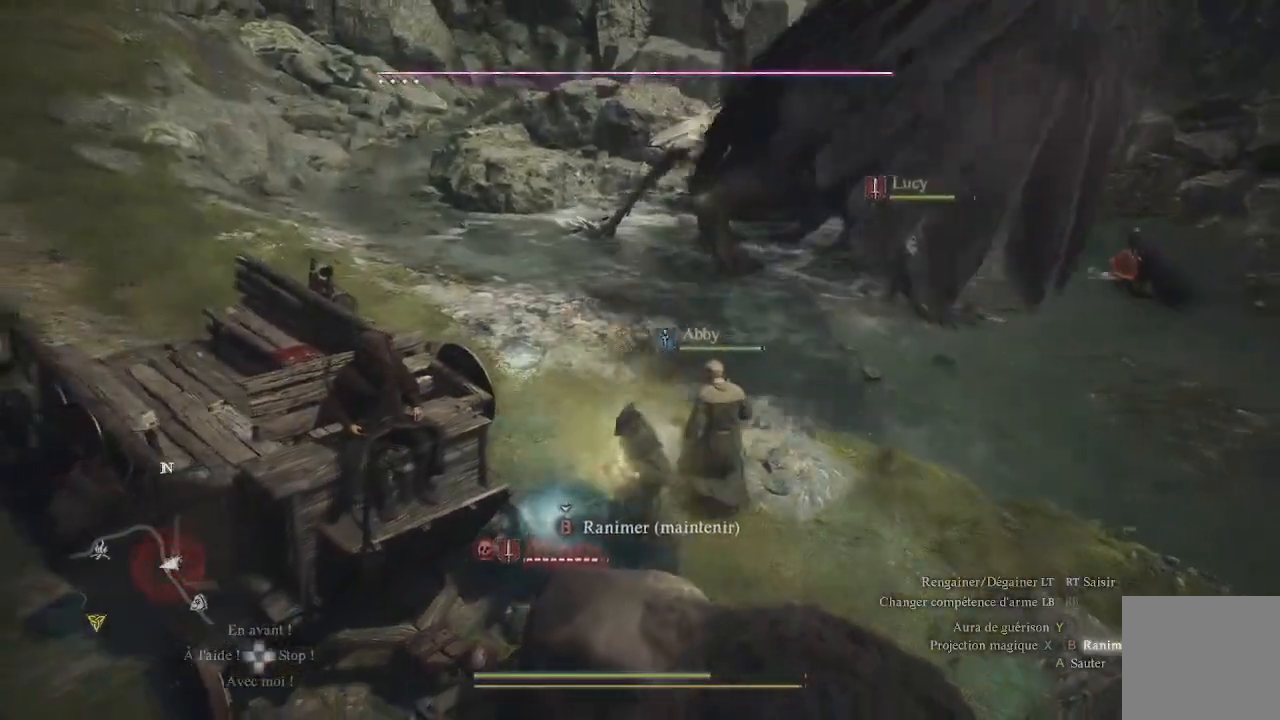
{"buttons": ["B"], "left_stick": "center", "right_stick": "center", "events": []}